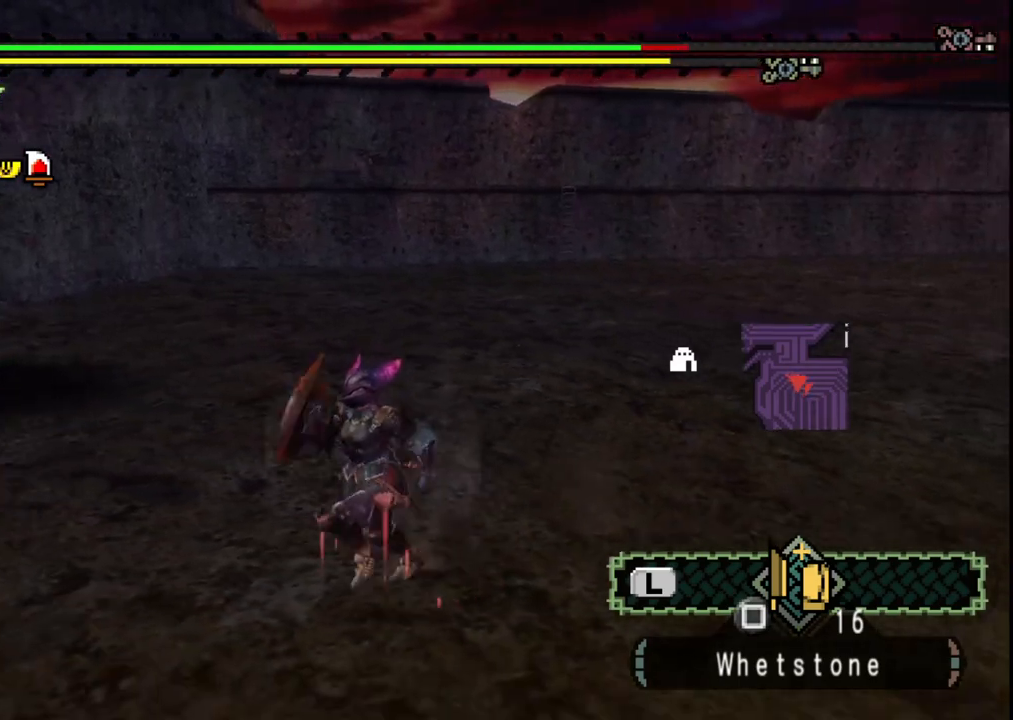
Gameplay with a controller (Xbox layout); each line is a JSON object with the inputs held at the frame after it. "events" lists button and stick changes between this image and that frame as [ms after this image, input, new state], when the widget could be followed in between. Not read: L2 L3 R1 R2 R3 Y.
{"buttons": [], "left_stick": "down-left", "right_stick": "center", "events": [[317, "right_stick", "right"], [500, "right_stick", "center"]]}
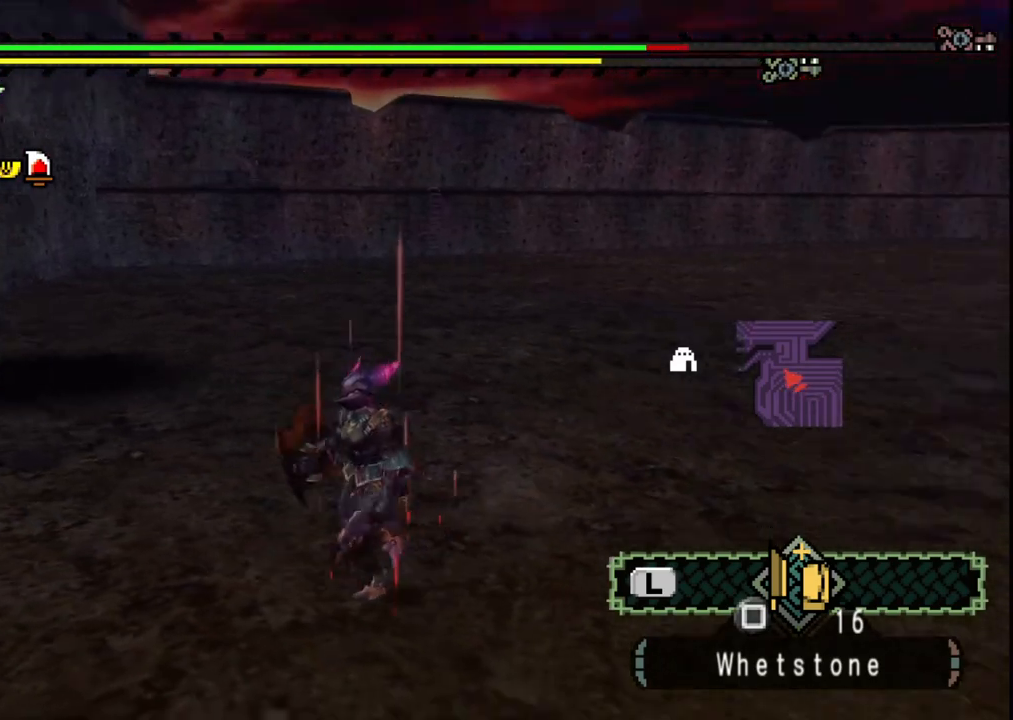
{"buttons": [], "left_stick": "down-left", "right_stick": "center", "events": []}
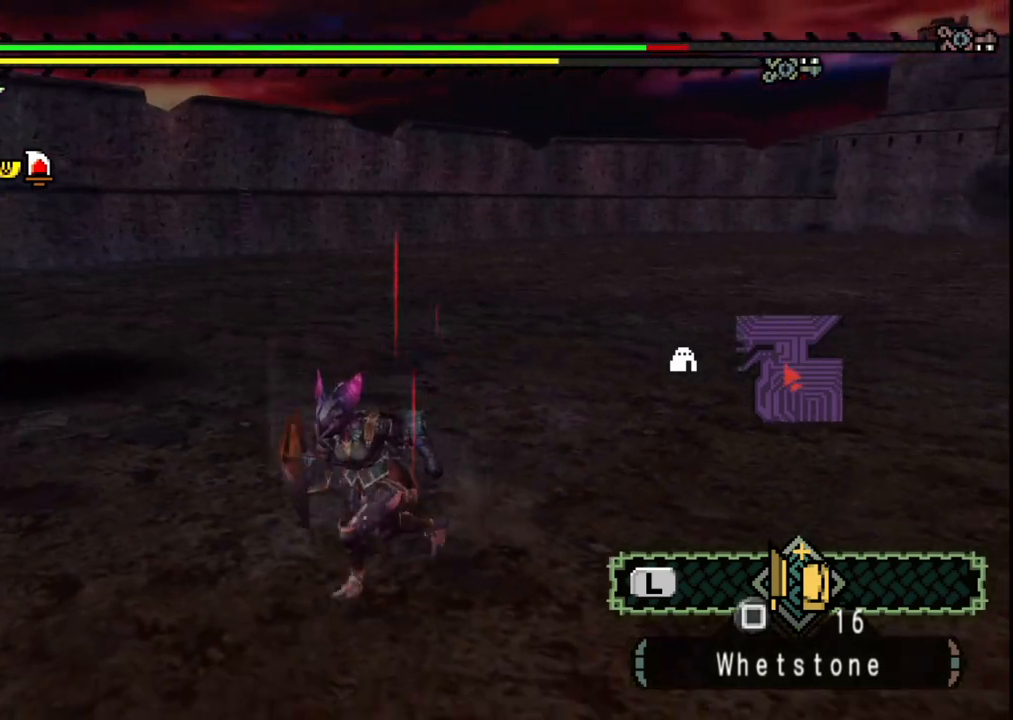
{"buttons": [], "left_stick": "down-left", "right_stick": "center", "events": []}
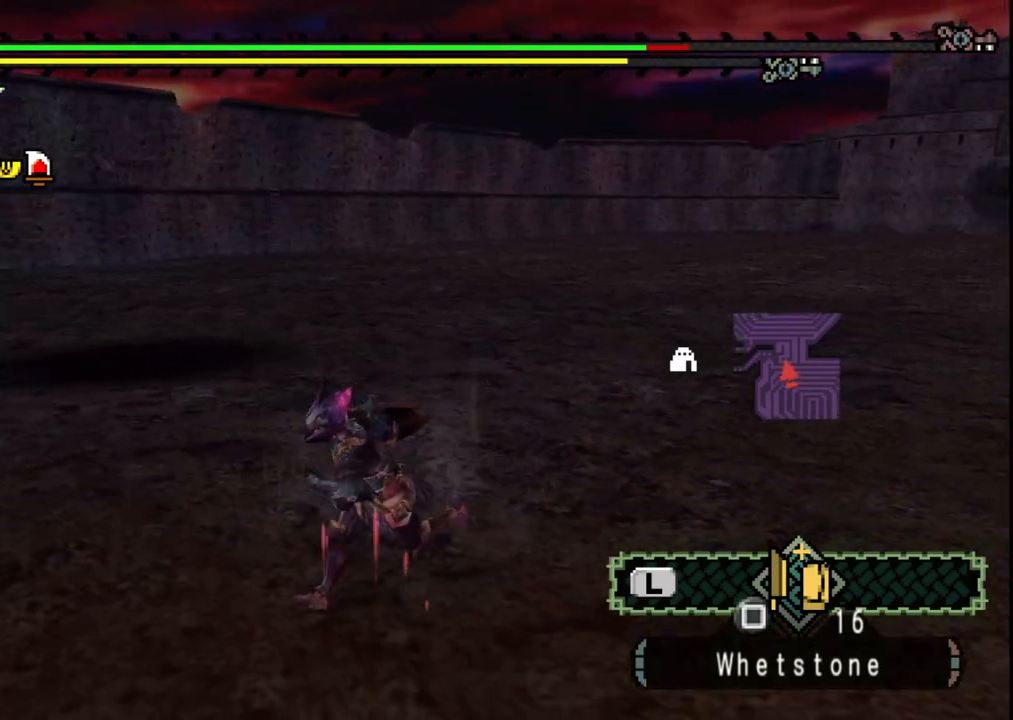
{"buttons": [], "left_stick": "left", "right_stick": "center", "events": [[383, "left_stick", "left"]]}